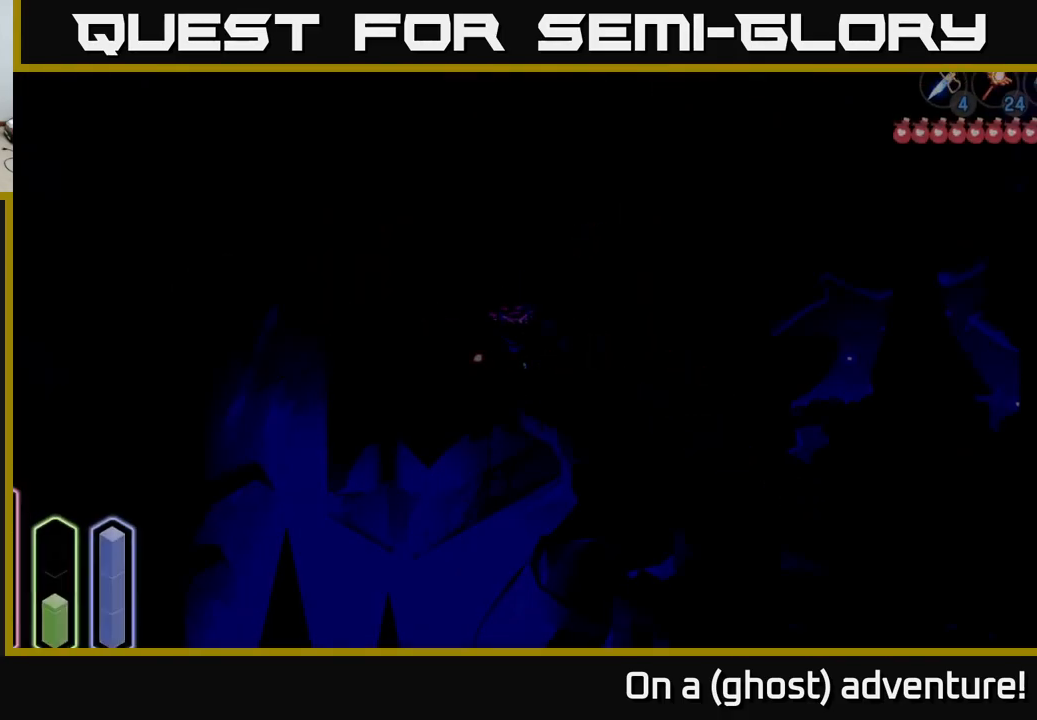
Gameplay with a controller (Xbox layout); each line is a JSON object with the inputs held at the frame after it. "events" lists button and stick changes between this image and that frame as [ms after this image, input, new state], when the widget could be followed in between.
{"buttons": [], "left_stick": "down", "right_stick": "center", "events": []}
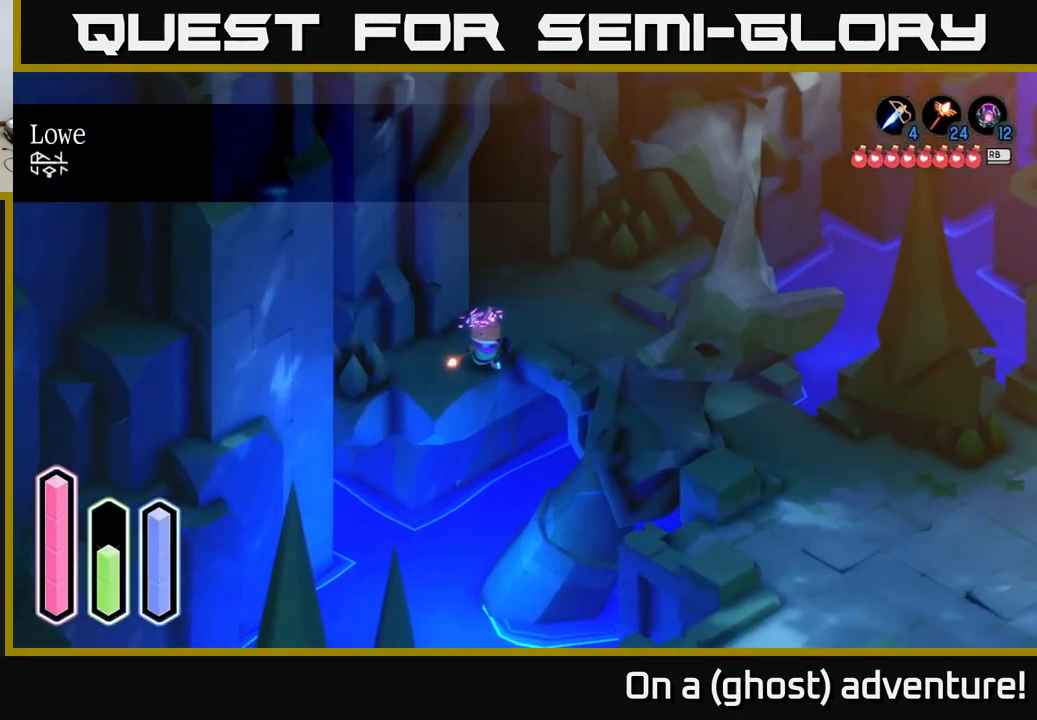
{"buttons": ["A"], "left_stick": "right", "right_stick": "center", "events": [[216, "left_stick", "center"], [266, "left_stick", "up-left"], [333, "left_stick", "up-right"], [466, "A", "down"], [466, "left_stick", "right"]]}
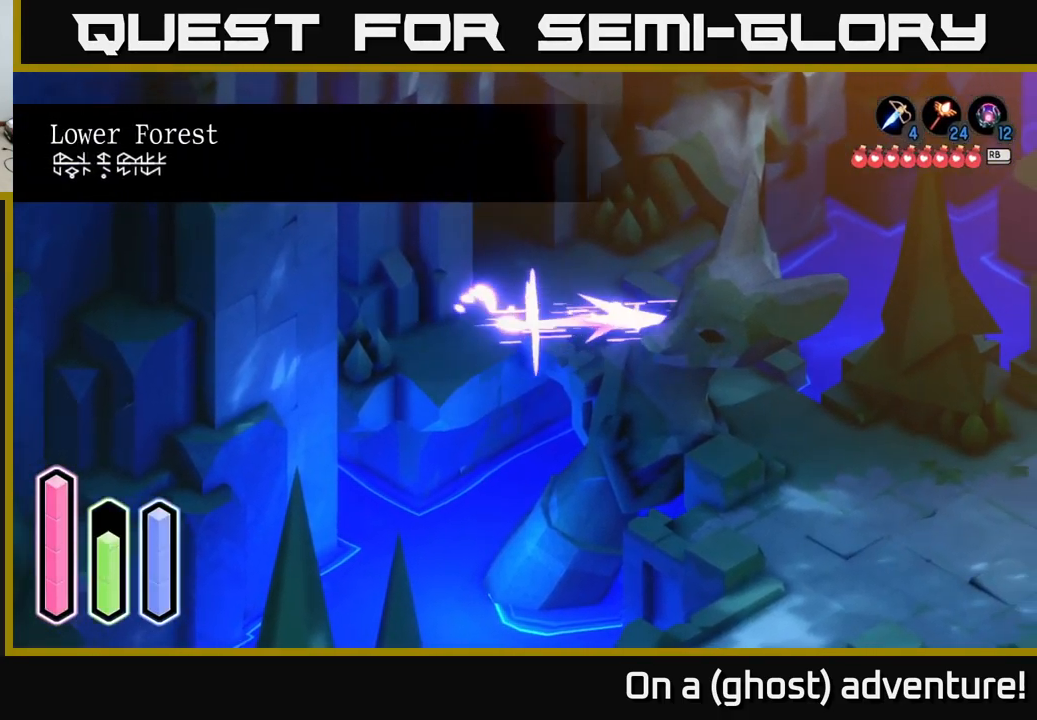
{"buttons": [], "left_stick": "down-right", "right_stick": "center", "events": [[16, "left_stick", "down-right"], [116, "A", "up"], [250, "A", "down"], [416, "A", "up"]]}
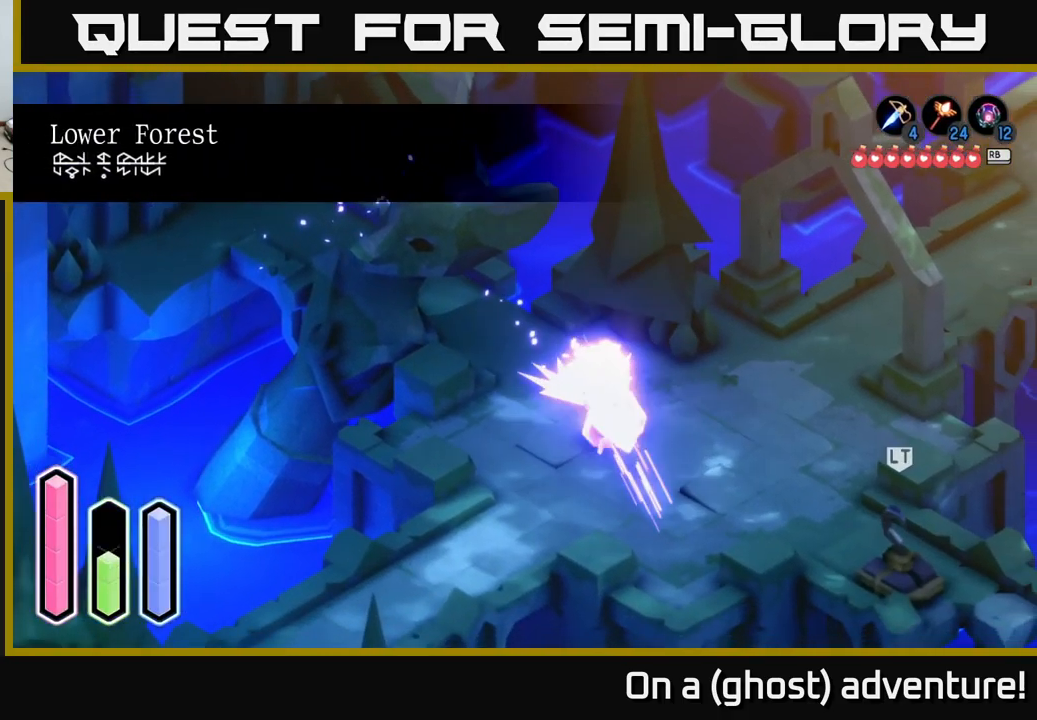
{"buttons": ["A"], "left_stick": "left", "right_stick": "center", "events": [[16, "A", "down"], [16, "left_stick", "down"], [133, "left_stick", "down-left"], [183, "A", "up"], [333, "A", "down"], [450, "left_stick", "left"]]}
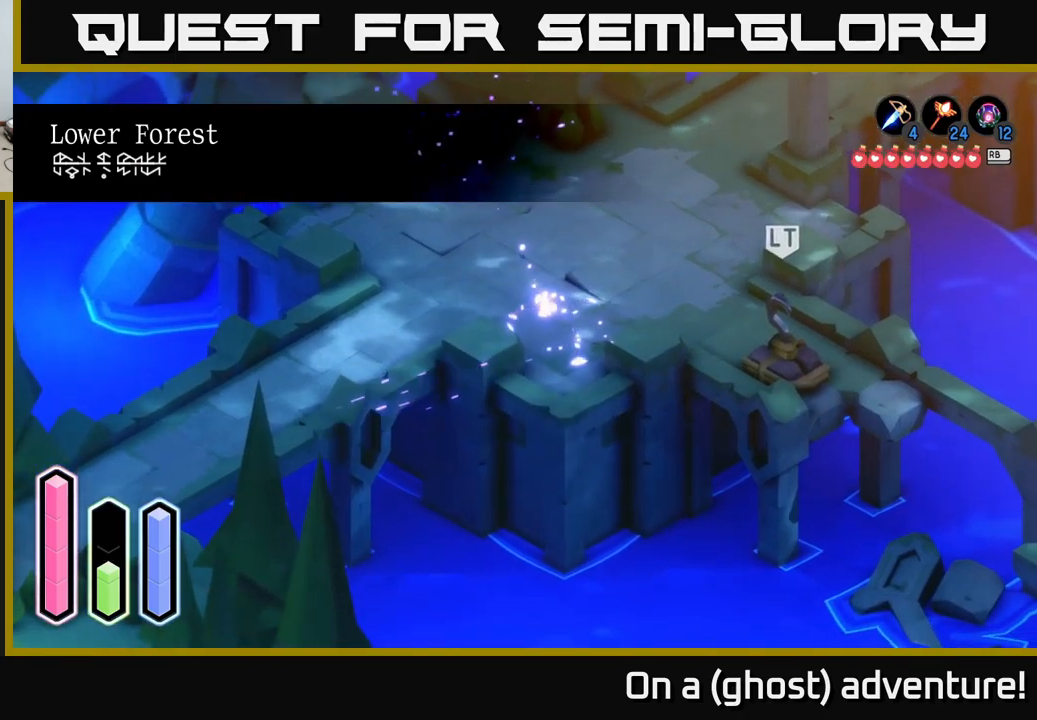
{"buttons": [], "left_stick": "down-left", "right_stick": "center", "events": [[17, "A", "up"], [183, "A", "down"], [267, "left_stick", "up-left"], [317, "A", "up"], [467, "left_stick", "down-left"]]}
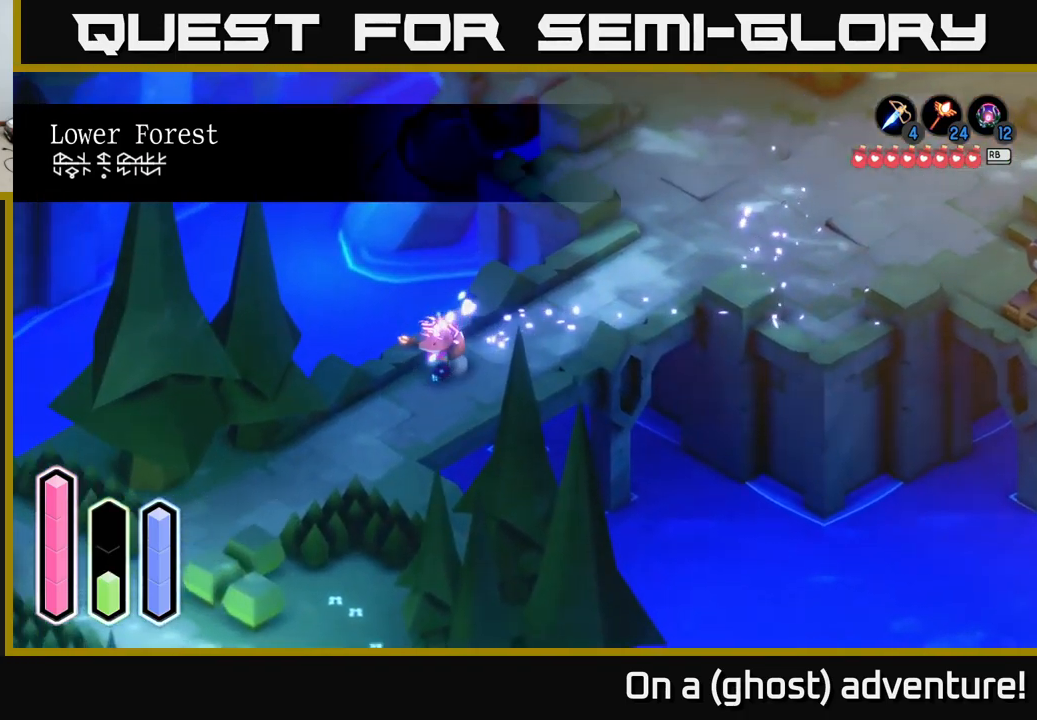
{"buttons": [], "left_stick": "down-left", "right_stick": "center", "events": [[100, "A", "down"], [300, "A", "up"]]}
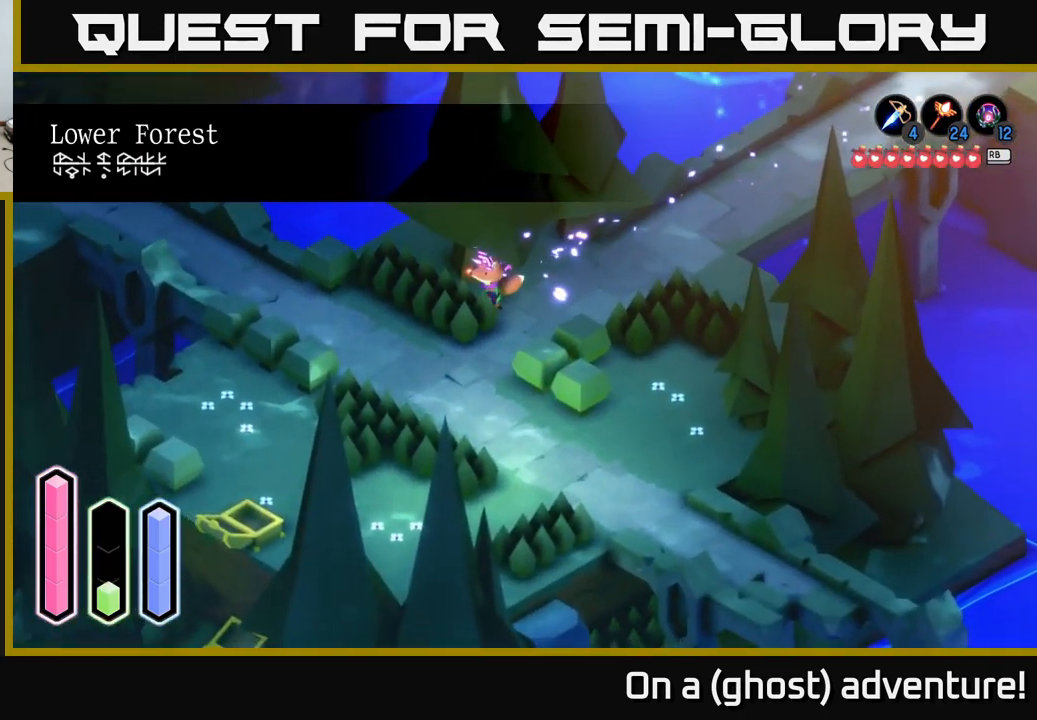
{"buttons": [], "left_stick": "left", "right_stick": "center", "events": [[267, "left_stick", "down"], [417, "left_stick", "left"]]}
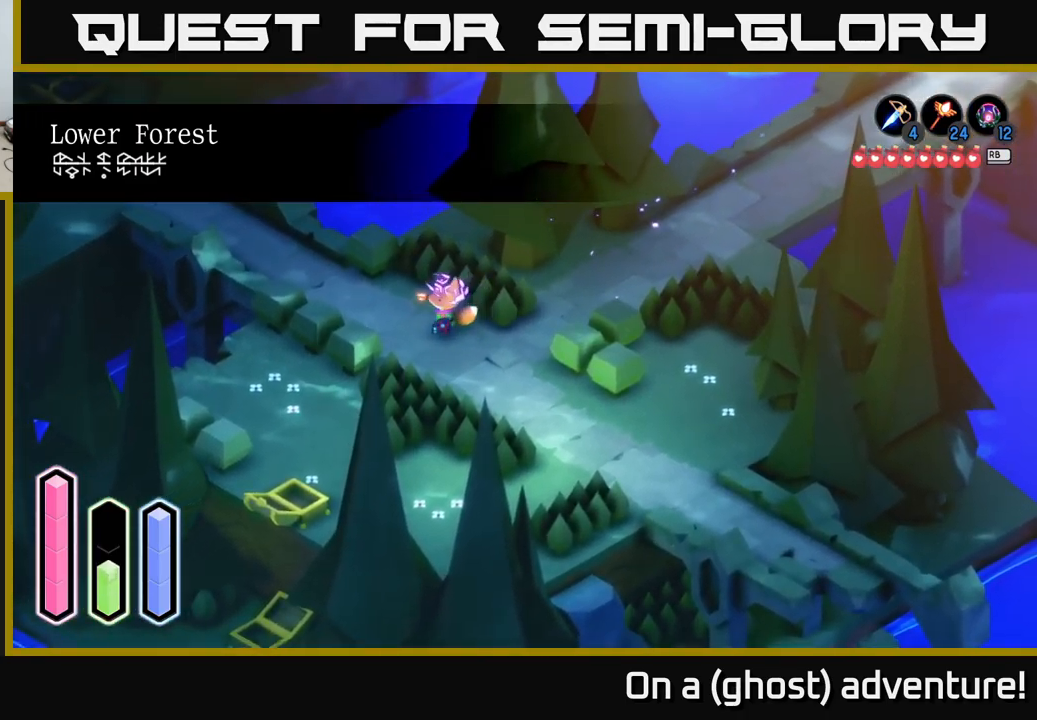
{"buttons": ["L2"], "left_stick": "up-left", "right_stick": "center", "events": [[150, "A", "down"], [183, "left_stick", "up-left"], [300, "A", "up"], [400, "L2", "down"]]}
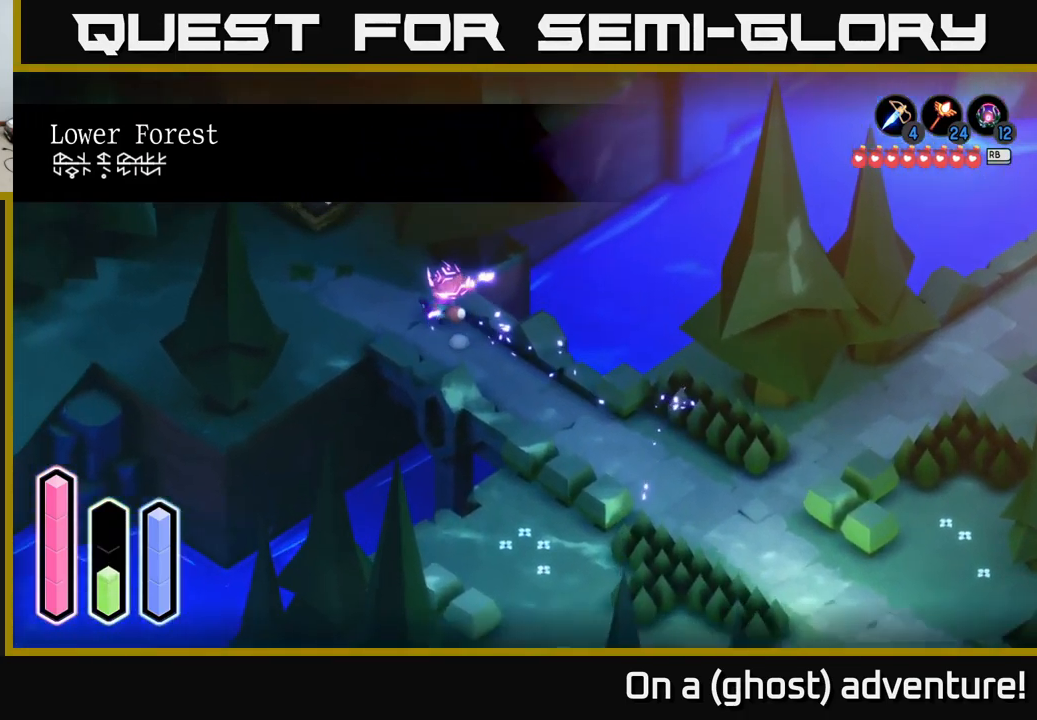
{"buttons": ["L2"], "left_stick": "down-left", "right_stick": "center", "events": [[433, "left_stick", "down-left"]]}
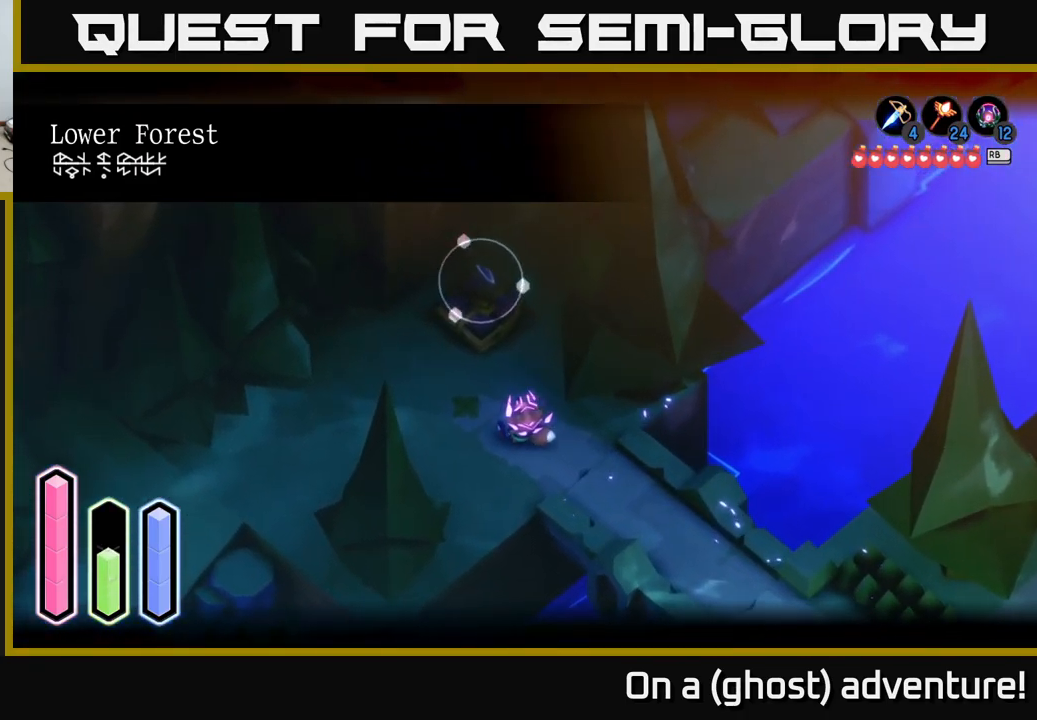
{"buttons": ["L2"], "left_stick": "center", "right_stick": "center", "events": [[33, "left_stick", "center"], [200, "left_stick", "left"], [267, "L2", "up"], [333, "left_stick", "center"], [383, "L2", "down"]]}
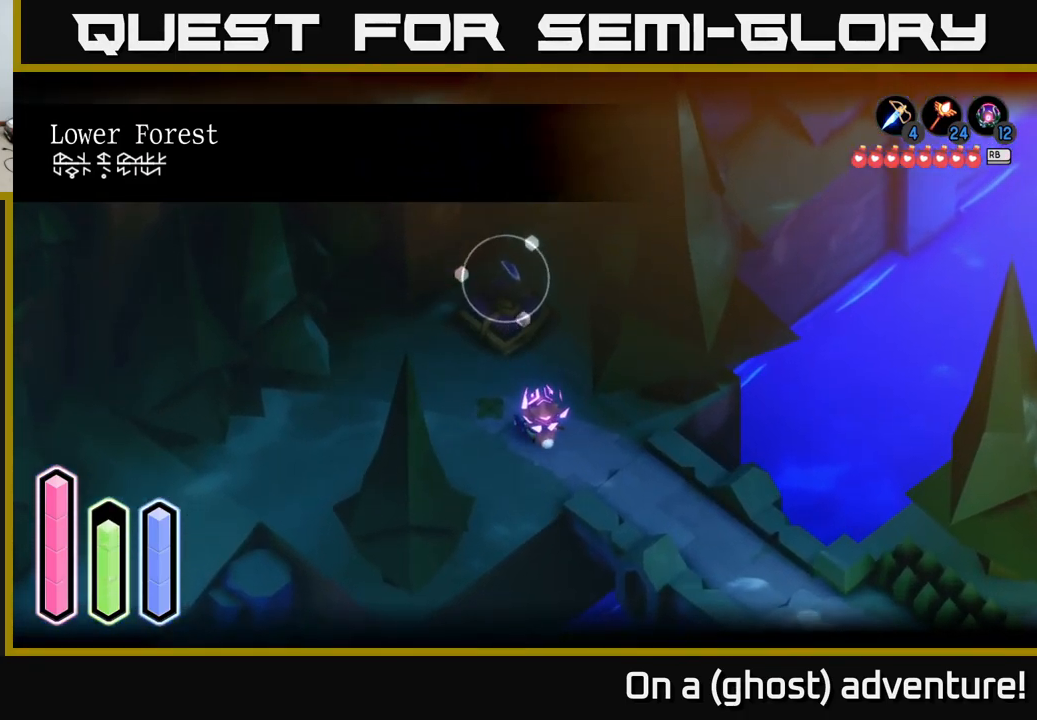
{"buttons": ["L2"], "left_stick": "center", "right_stick": "center", "events": [[200, "right_stick", "up-left"], [283, "right_stick", "center"]]}
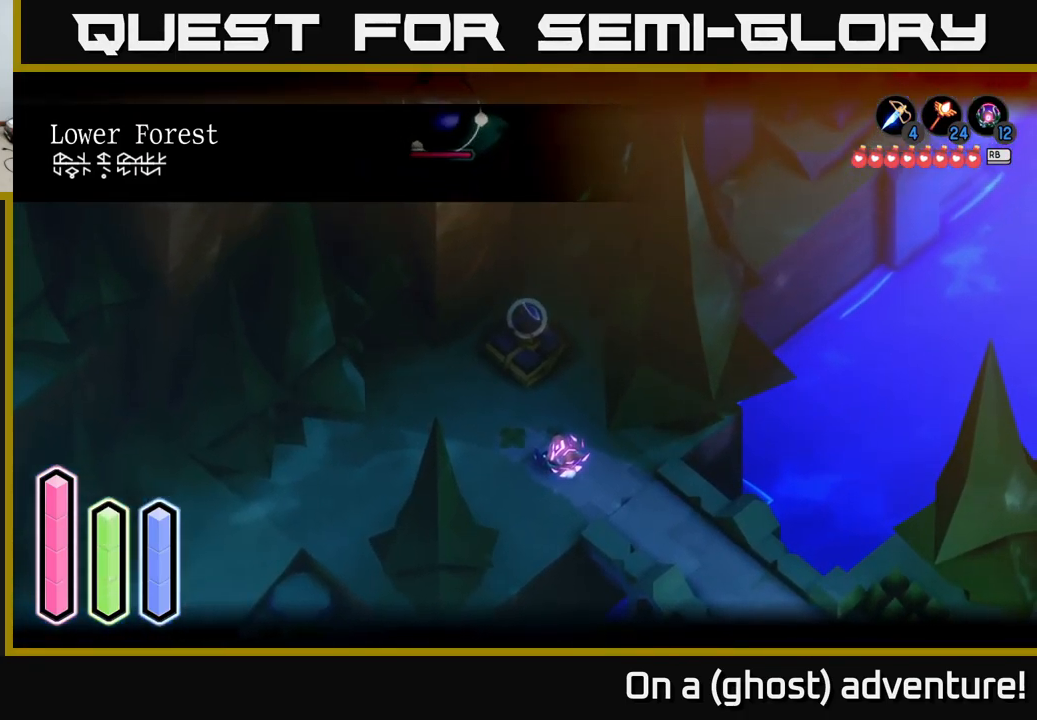
{"buttons": ["X", "Y", "L2"], "left_stick": "center", "right_stick": "center", "events": [[467, "X", "down"], [467, "Y", "down"]]}
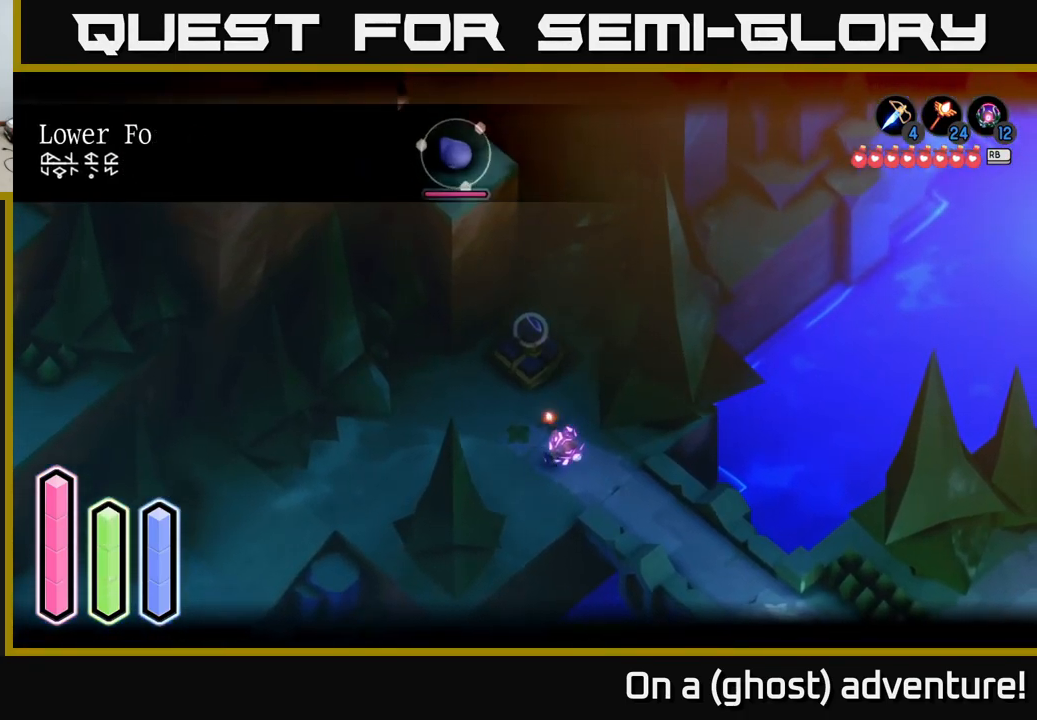
{"buttons": ["L2"], "left_stick": "center", "right_stick": "center", "events": [[83, "X", "up"], [83, "Y", "up"]]}
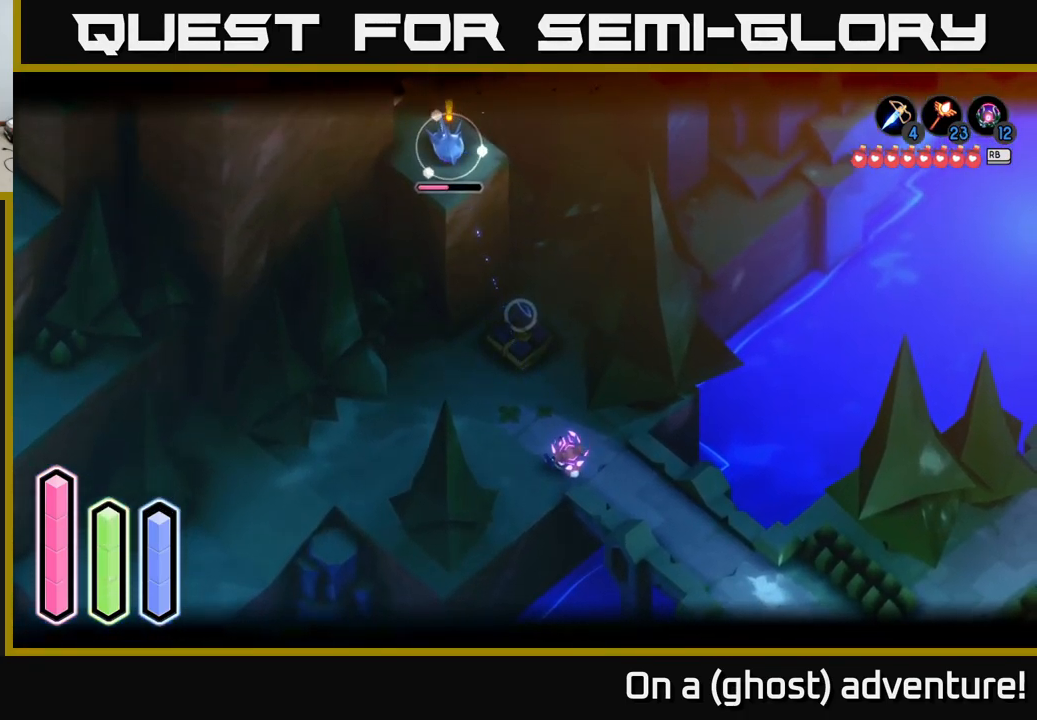
{"buttons": ["L2"], "left_stick": "up", "right_stick": "center", "events": [[133, "B", "down"], [267, "B", "up"], [417, "left_stick", "up"]]}
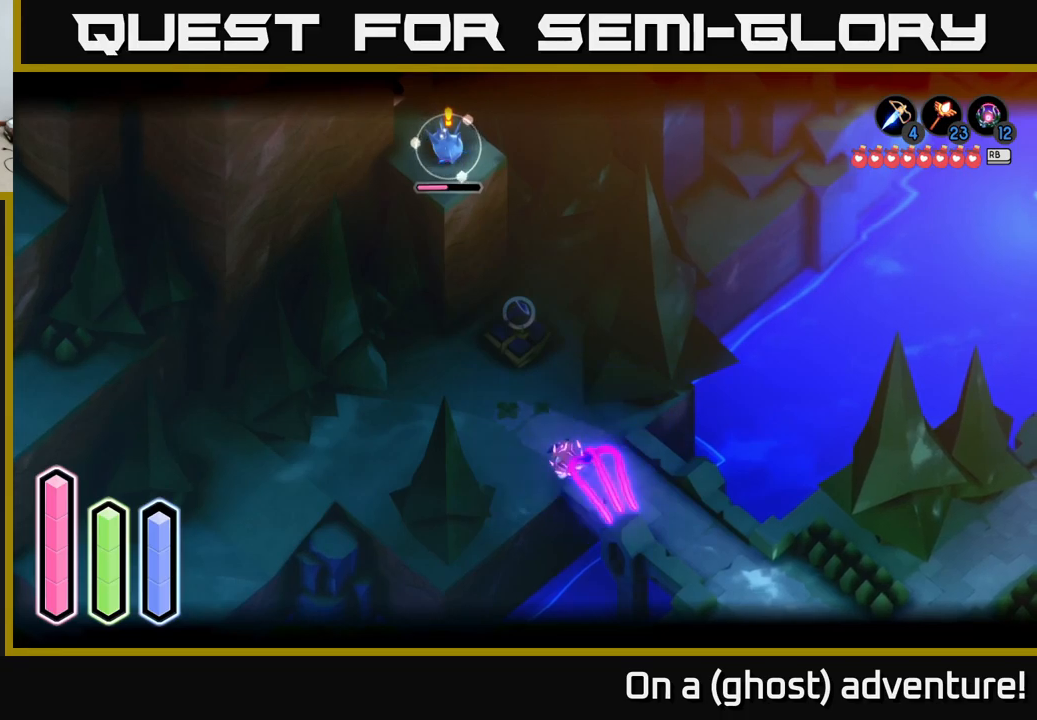
{"buttons": ["L2"], "left_stick": "center", "right_stick": "center", "events": [[200, "left_stick", "center"]]}
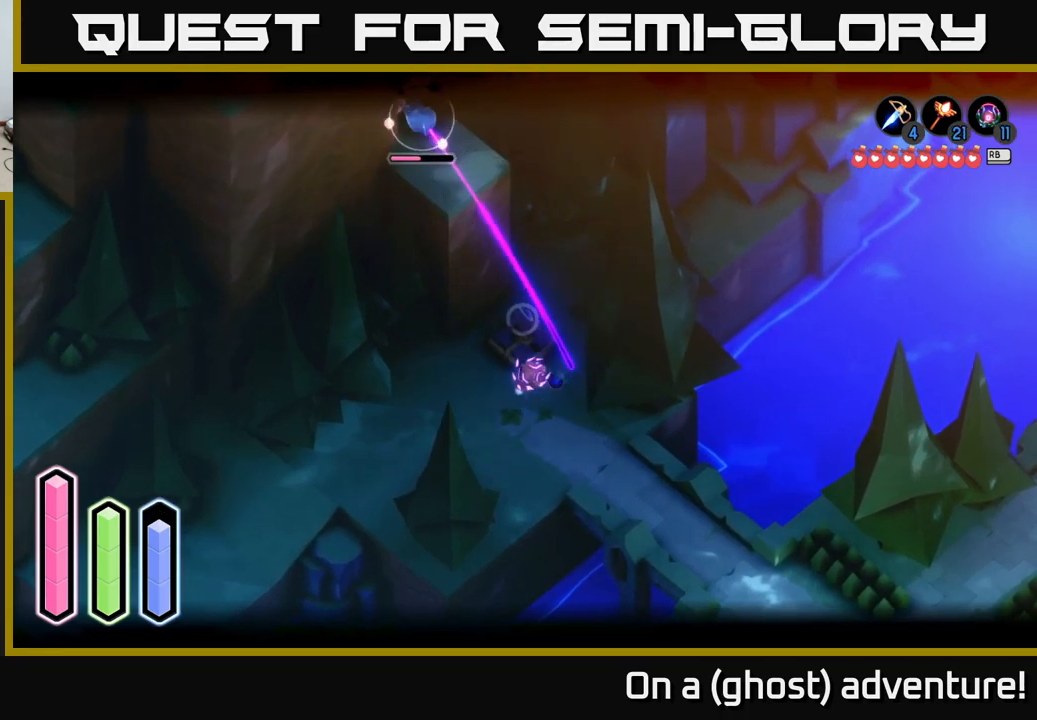
{"buttons": [], "left_stick": "up", "right_stick": "center", "events": [[134, "left_stick", "up"], [400, "L2", "up"]]}
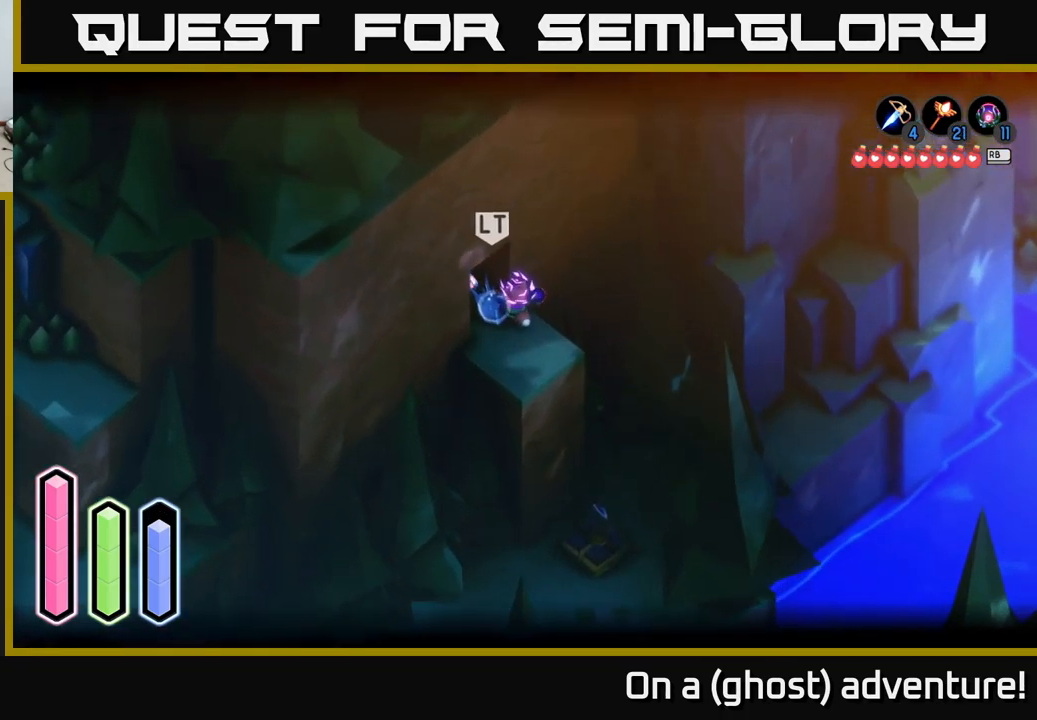
{"buttons": [], "left_stick": "center", "right_stick": "center", "events": [[17, "left_stick", "up-left"], [84, "A", "down"], [167, "A", "up"], [267, "left_stick", "center"]]}
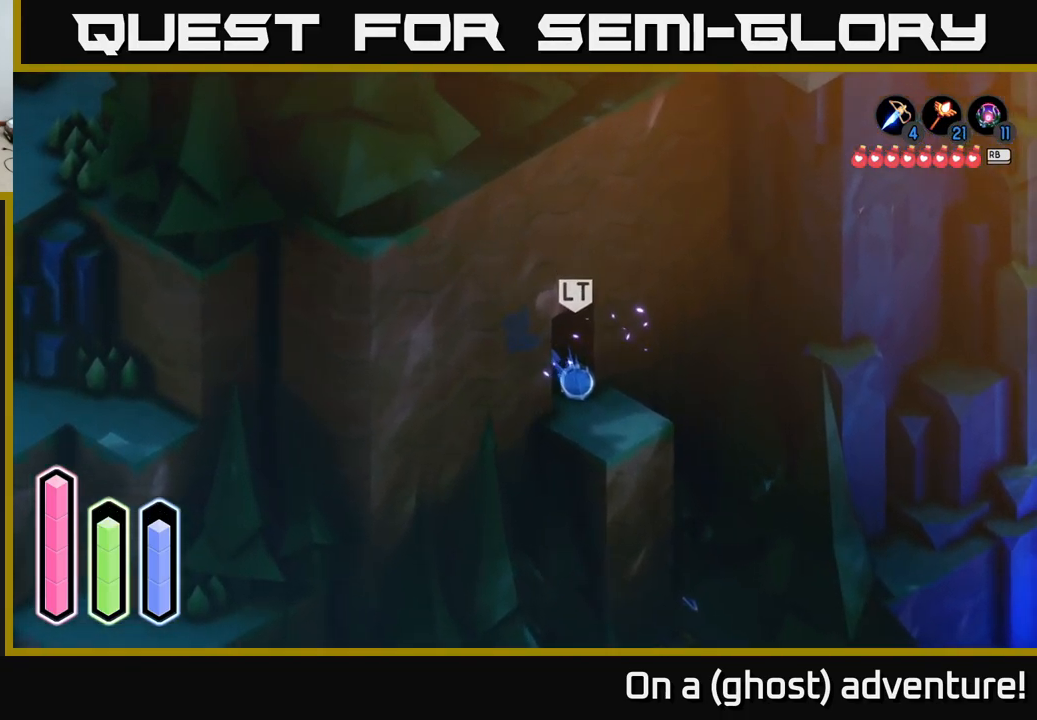
{"buttons": [], "left_stick": "down-right", "right_stick": "center", "events": [[17, "left_stick", "up"], [184, "left_stick", "center"], [417, "left_stick", "down-right"]]}
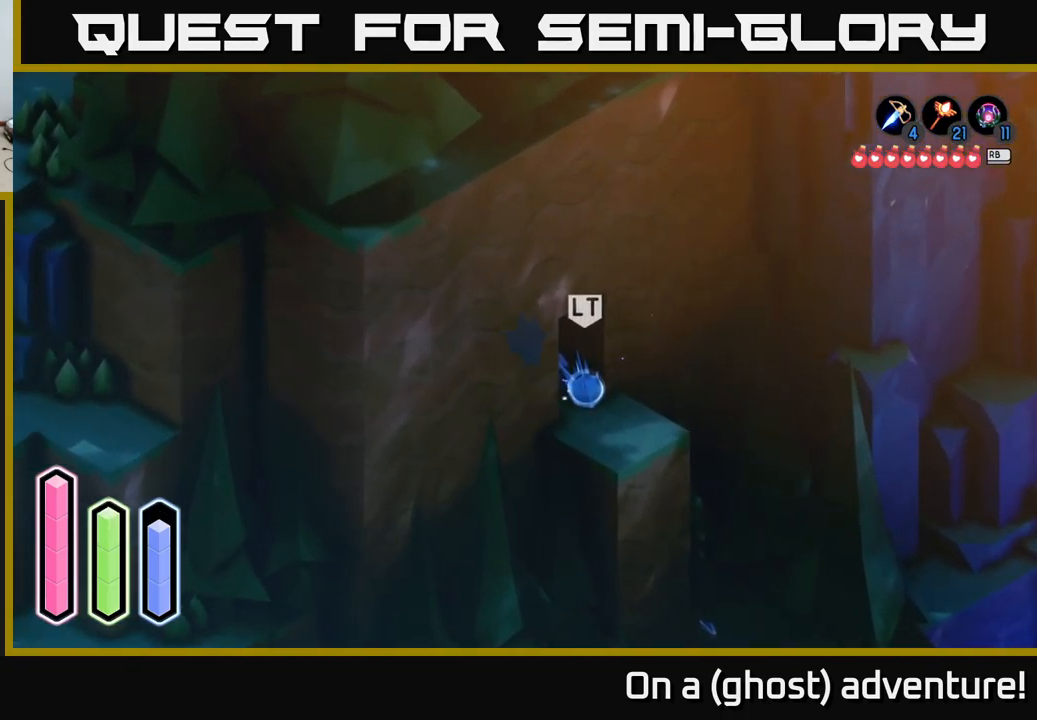
{"buttons": [], "left_stick": "center", "right_stick": "center", "events": [[50, "X", "down"], [217, "X", "up"], [467, "left_stick", "center"]]}
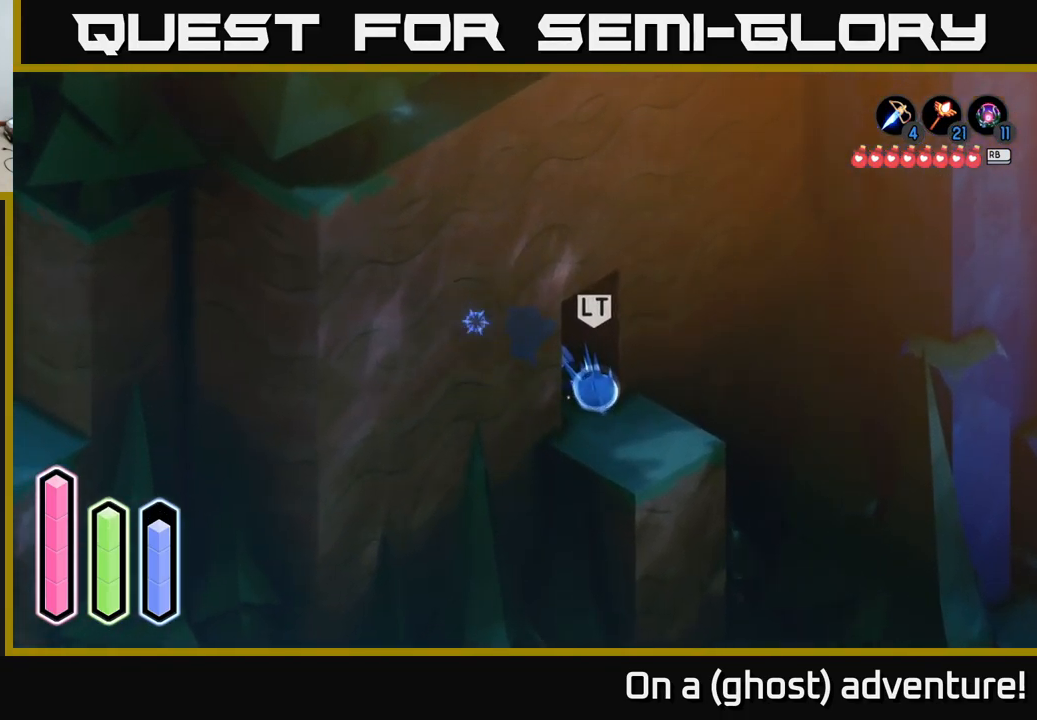
{"buttons": [], "left_stick": "center", "right_stick": "center", "events": []}
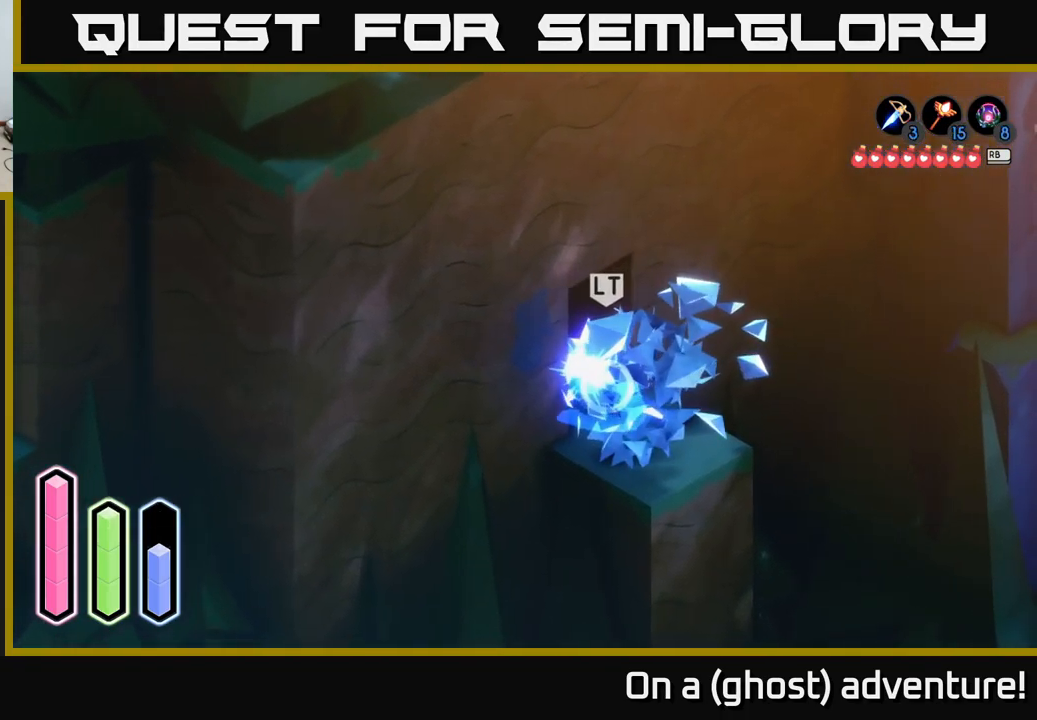
{"buttons": ["L1"], "left_stick": "center", "right_stick": "center", "events": [[417, "L1", "down"]]}
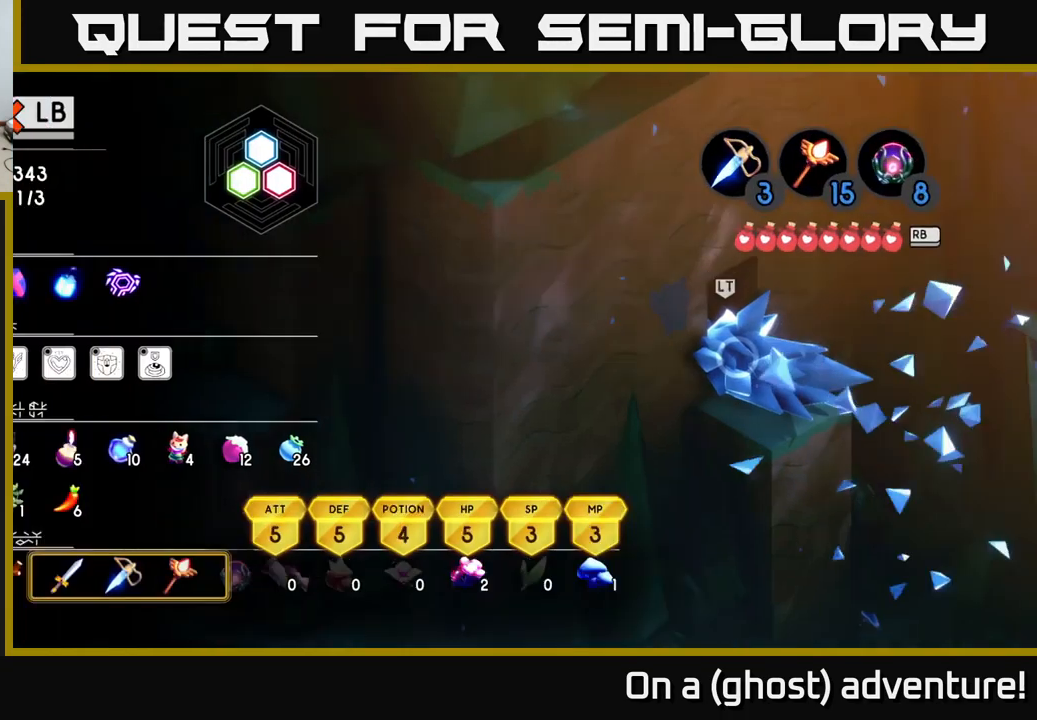
{"buttons": [], "left_stick": "center", "right_stick": "center", "events": [[67, "L1", "up"]]}
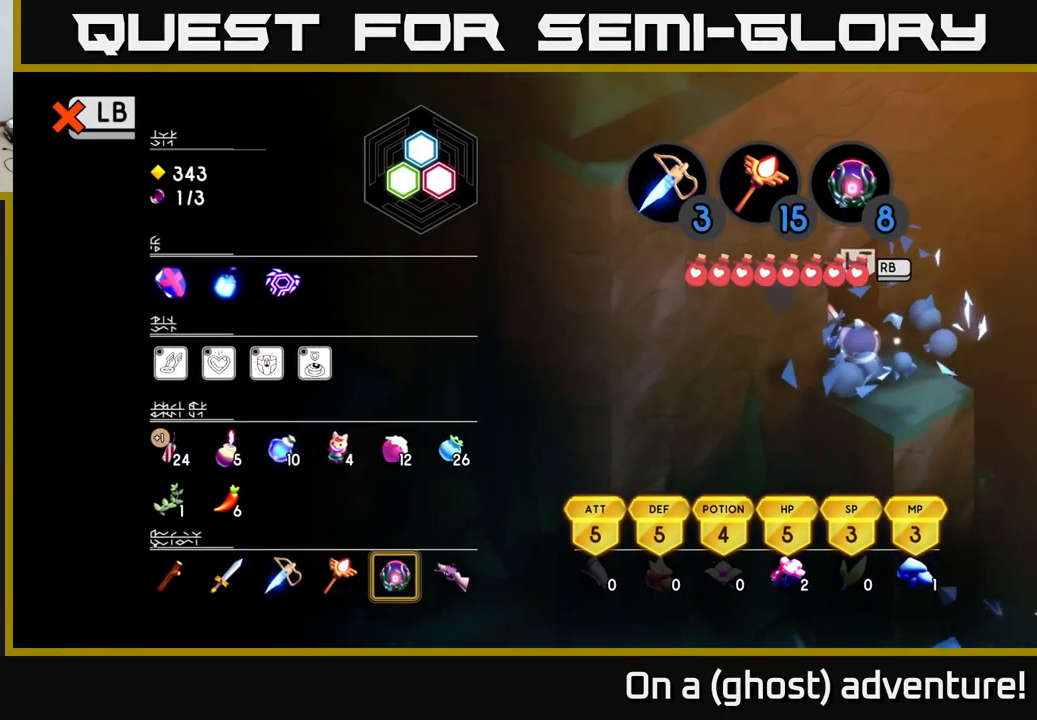
{"buttons": [], "left_stick": "center", "right_stick": "center", "events": [[384, "left_stick", "down-left"], [500, "left_stick", "center"]]}
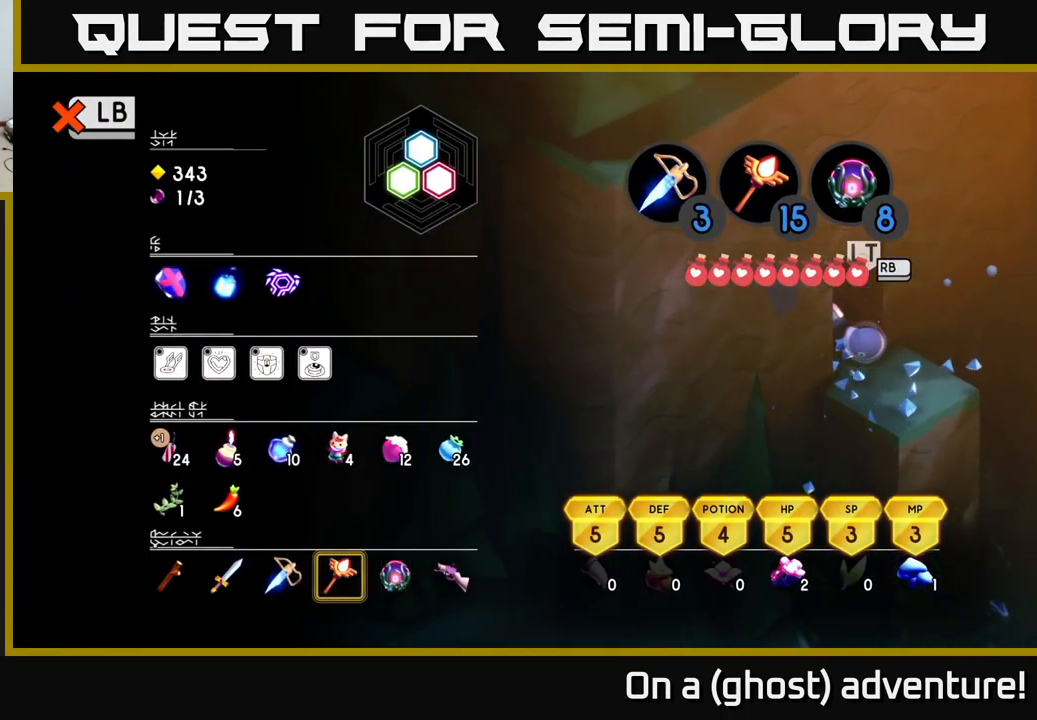
{"buttons": [], "left_stick": "left", "right_stick": "center", "events": [[117, "left_stick", "left"], [217, "left_stick", "center"], [383, "left_stick", "right"], [450, "left_stick", "center"], [500, "left_stick", "left"]]}
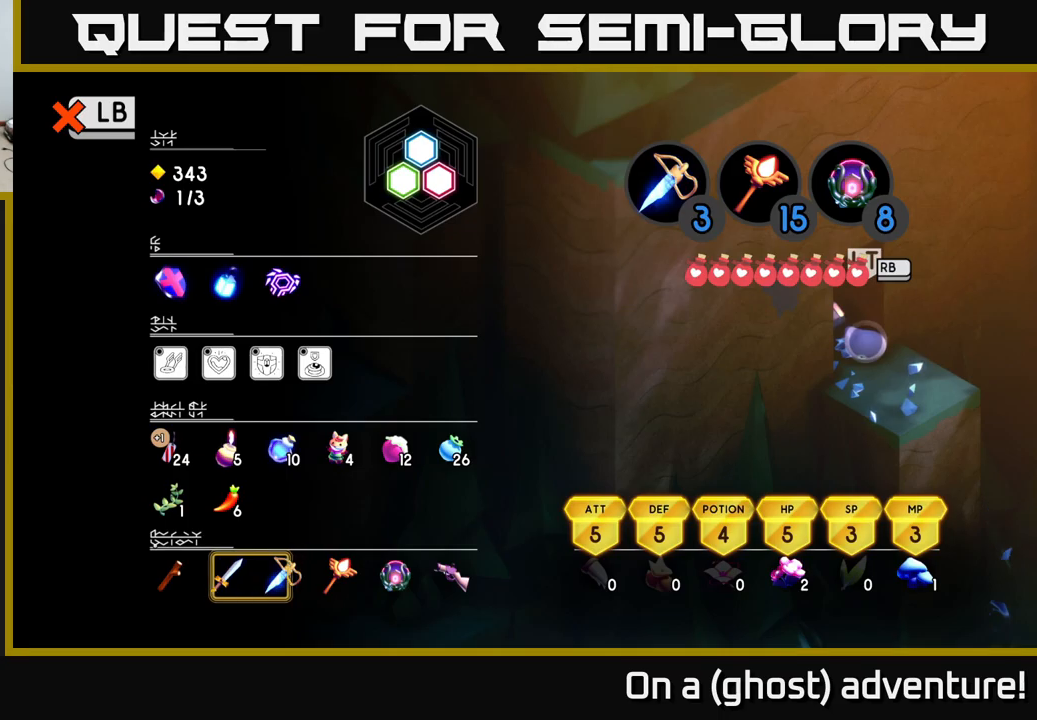
{"buttons": ["L1"], "left_stick": "center", "right_stick": "center", "events": [[133, "left_stick", "center"], [200, "X", "down"], [300, "X", "up"], [400, "L1", "down"]]}
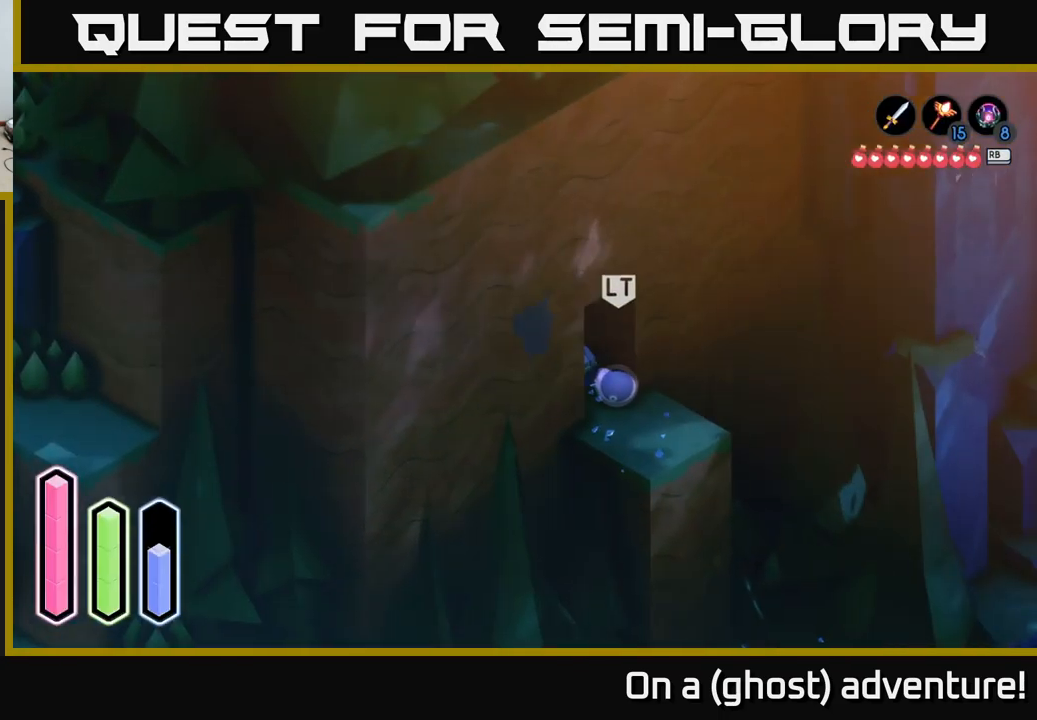
{"buttons": [], "left_stick": "down-right", "right_stick": "center", "events": [[16, "L1", "up"], [366, "X", "down"], [433, "X", "up"], [500, "left_stick", "down-right"]]}
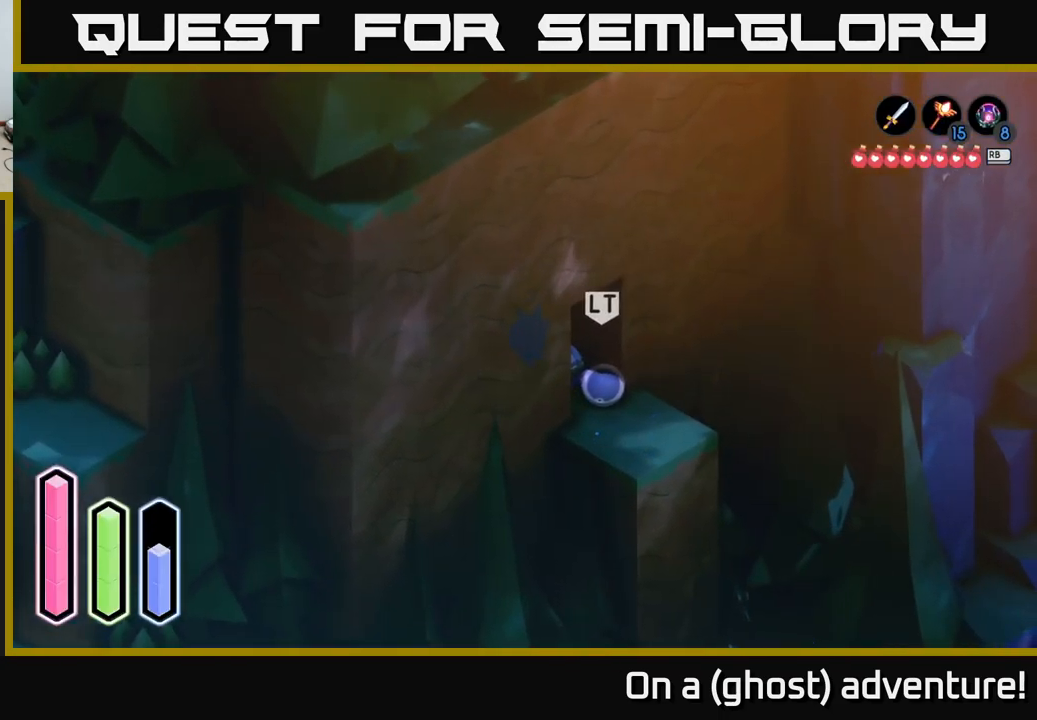
{"buttons": [], "left_stick": "right", "right_stick": "center", "events": [[250, "X", "down"], [333, "left_stick", "right"], [350, "X", "up"]]}
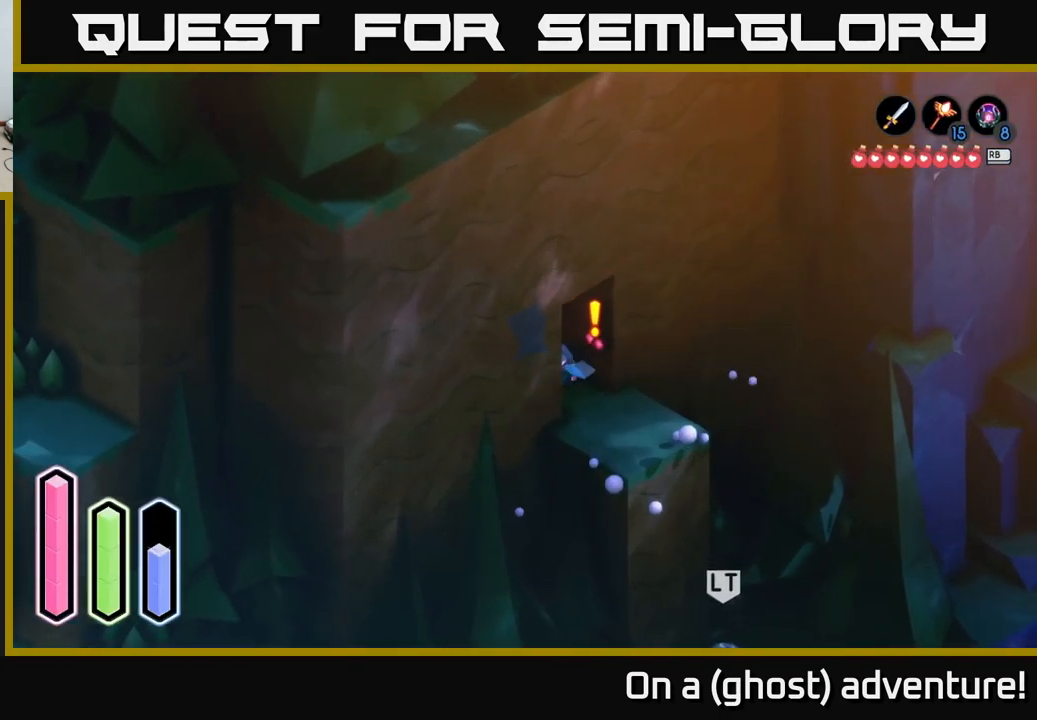
{"buttons": [], "left_stick": "down", "right_stick": "center", "events": [[66, "left_stick", "center"], [183, "left_stick", "down"]]}
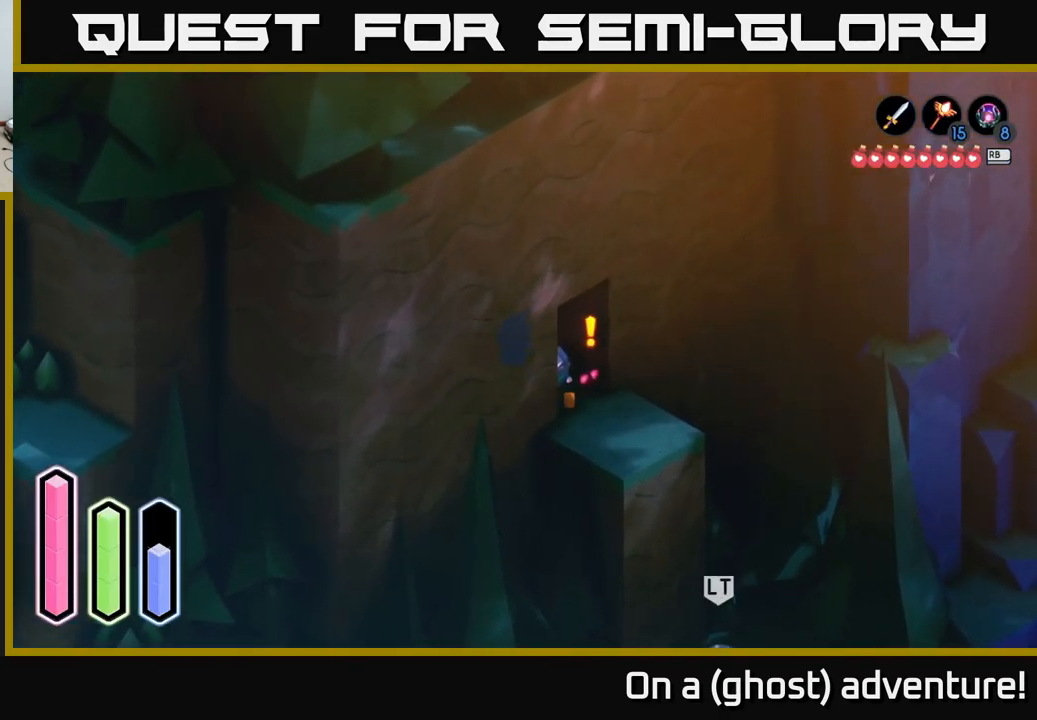
{"buttons": [], "left_stick": "down", "right_stick": "center", "events": [[150, "left_stick", "right"], [316, "left_stick", "down-right"], [416, "left_stick", "down"]]}